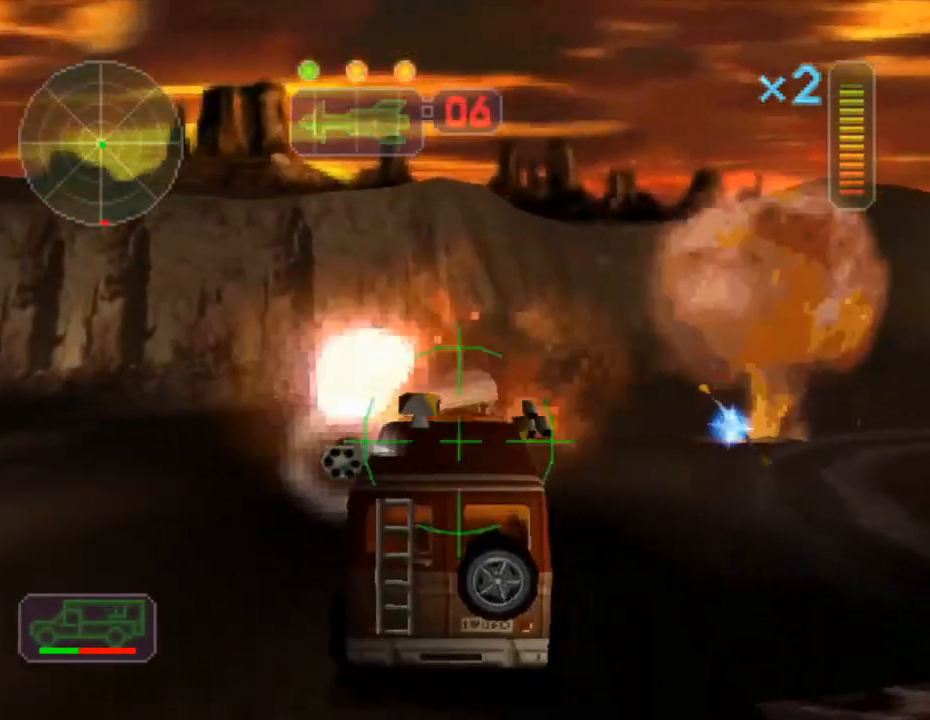
Gameplay with a controller (Xbox layout); each line is a JSON object with the inputs held at the frame after it. "events" lists button and stick changes between this image and that frame as [ms after this image, input, new state], when the widget could be followed in between. Not read: L3 R3 right_stick.
{"buttons": ["A", "X", "L1"], "left_stick": "center", "events": [[16, "L1", "up"], [50, "left_stick", "right"], [83, "L1", "down"], [183, "L1", "up"], [250, "L1", "down"], [250, "left_stick", "left"], [350, "L1", "up"], [417, "L1", "down"], [417, "left_stick", "right"], [484, "left_stick", "center"]]}
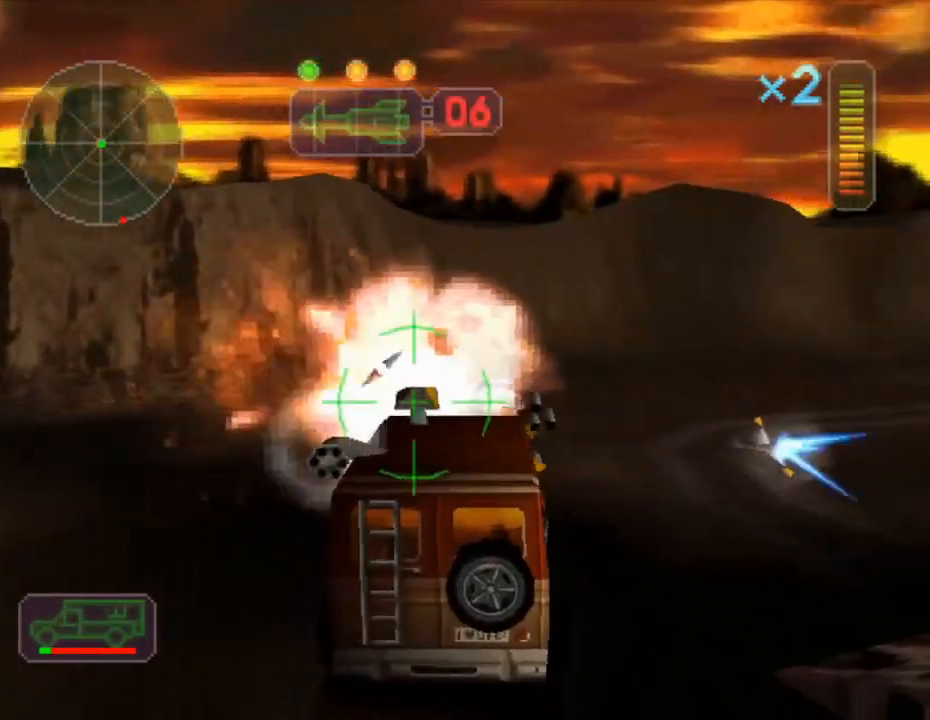
{"buttons": ["A", "X"], "left_stick": "up-left", "events": [[17, "L1", "up"], [50, "L1", "down"], [50, "left_stick", "left"], [150, "L1", "up"], [217, "L1", "down"], [251, "left_stick", "right"], [317, "L1", "up"], [384, "L1", "down"], [417, "left_stick", "up-left"], [484, "L1", "up"]]}
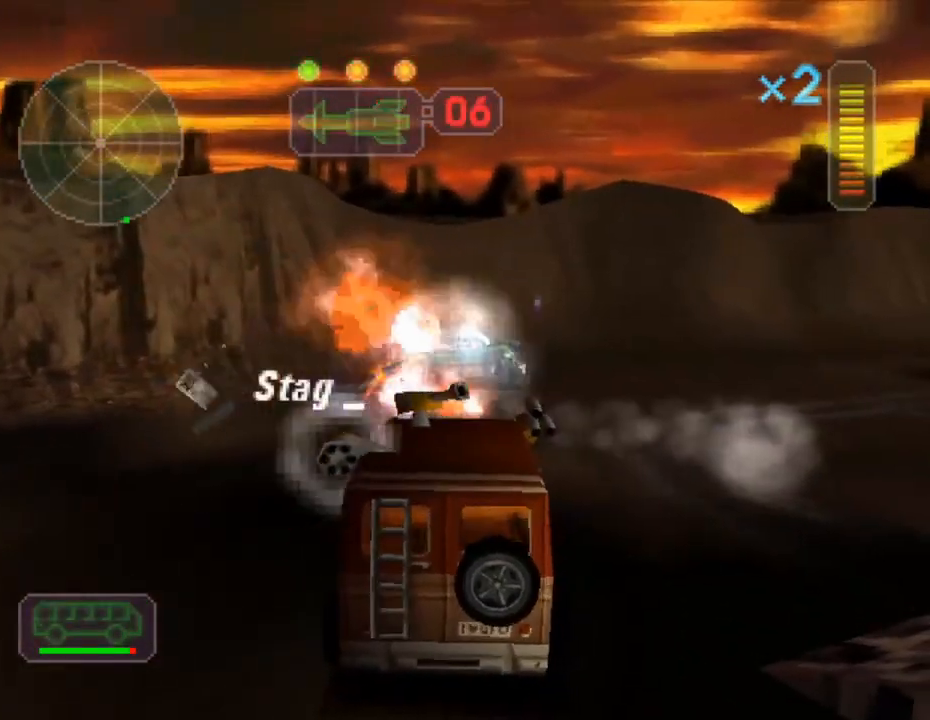
{"buttons": [], "left_stick": "right", "events": [[16, "A", "up"], [83, "left_stick", "left"], [317, "left_stick", "center"], [417, "left_stick", "right"], [450, "X", "up"]]}
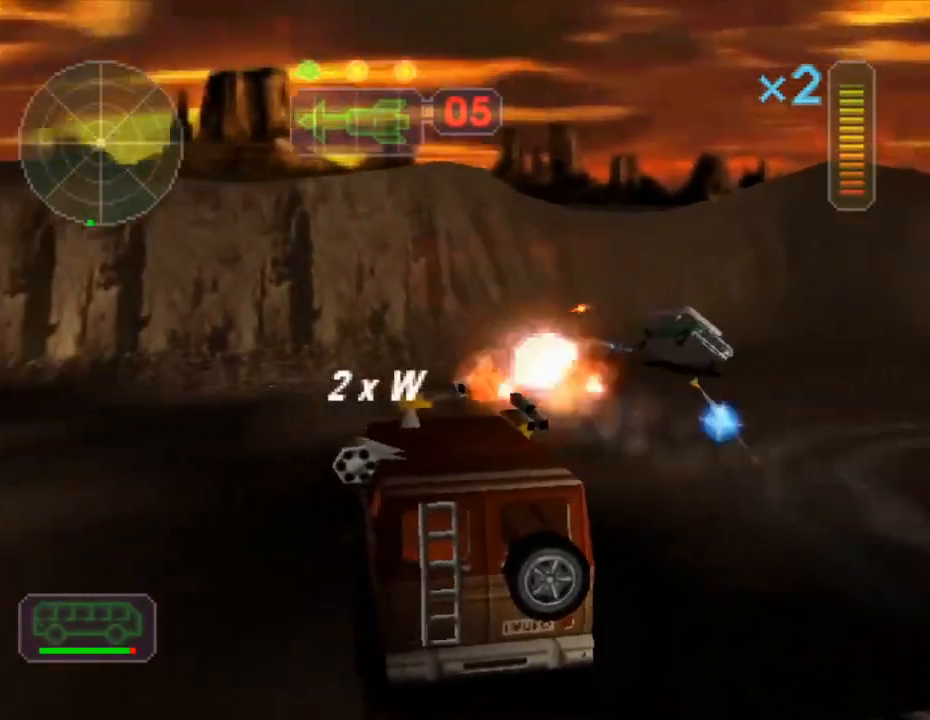
{"buttons": ["R2"], "left_stick": "right", "events": [[150, "R2", "down"], [234, "left_stick", "center"], [417, "left_stick", "right"]]}
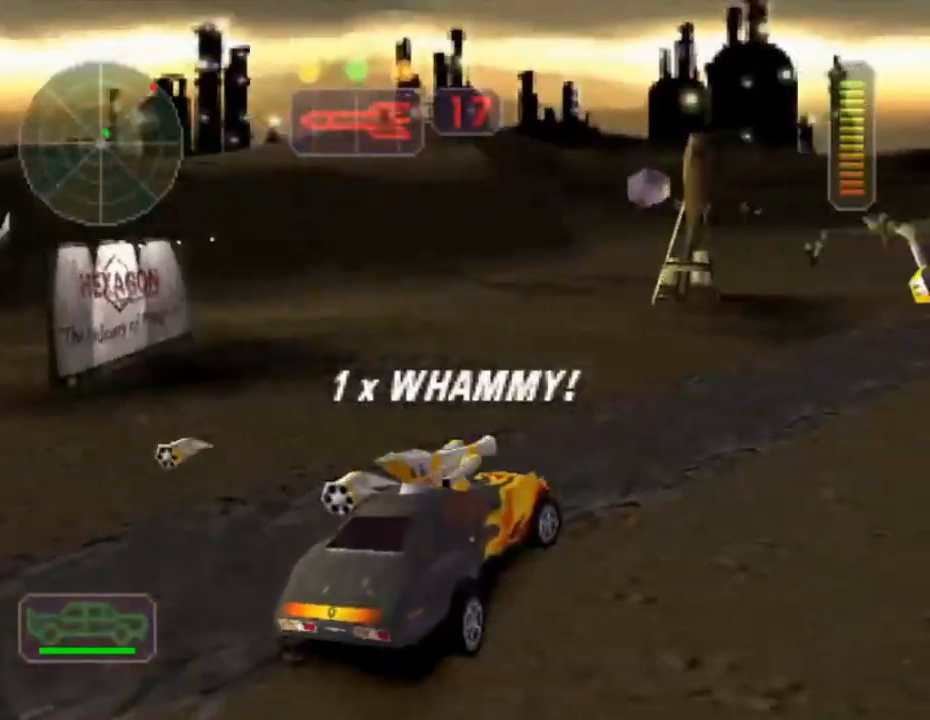
{"buttons": ["B", "R2"], "left_stick": "left", "events": [[83, "left_stick", "center"], [383, "B", "down"], [417, "left_stick", "left"]]}
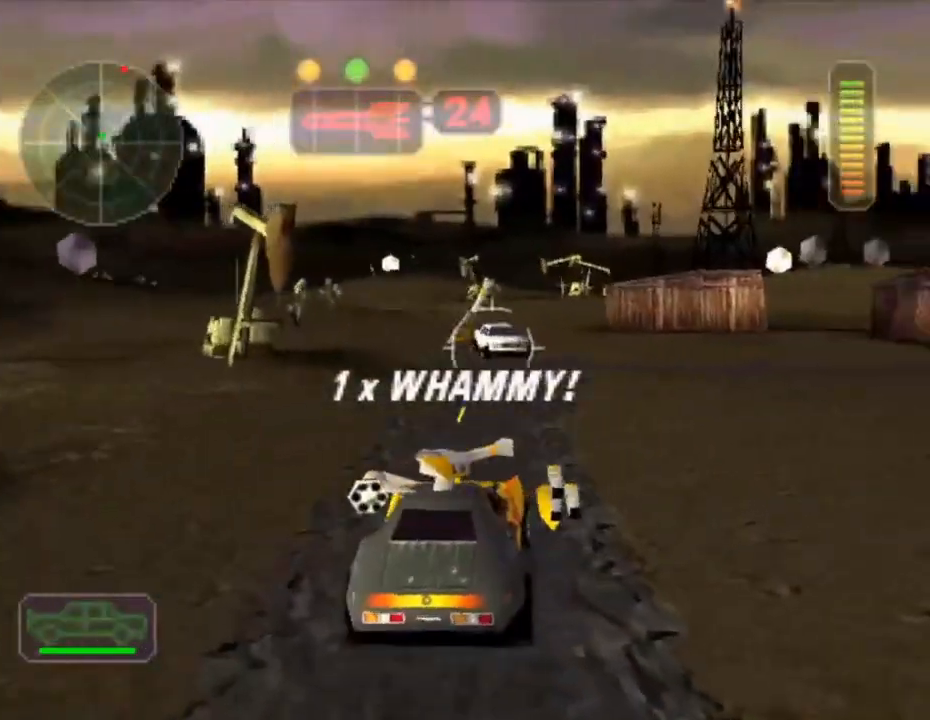
{"buttons": ["B"], "left_stick": "center", "events": [[67, "left_stick", "center"], [267, "R2", "up"], [301, "left_stick", "left"], [501, "left_stick", "center"]]}
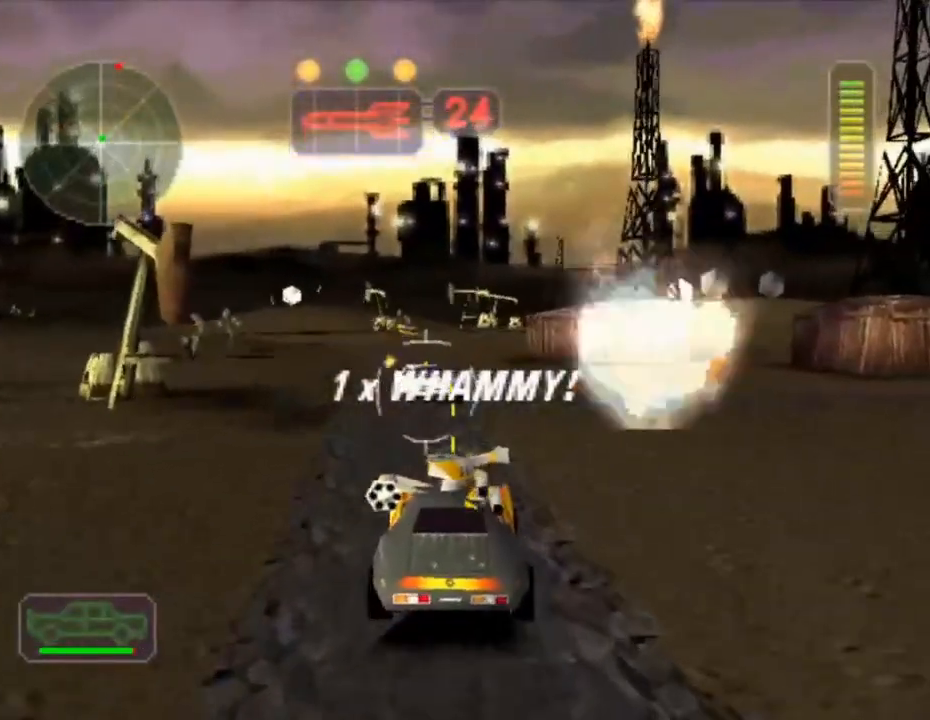
{"buttons": ["B"], "left_stick": "right", "events": [[66, "left_stick", "right"], [200, "left_stick", "center"], [467, "left_stick", "right"]]}
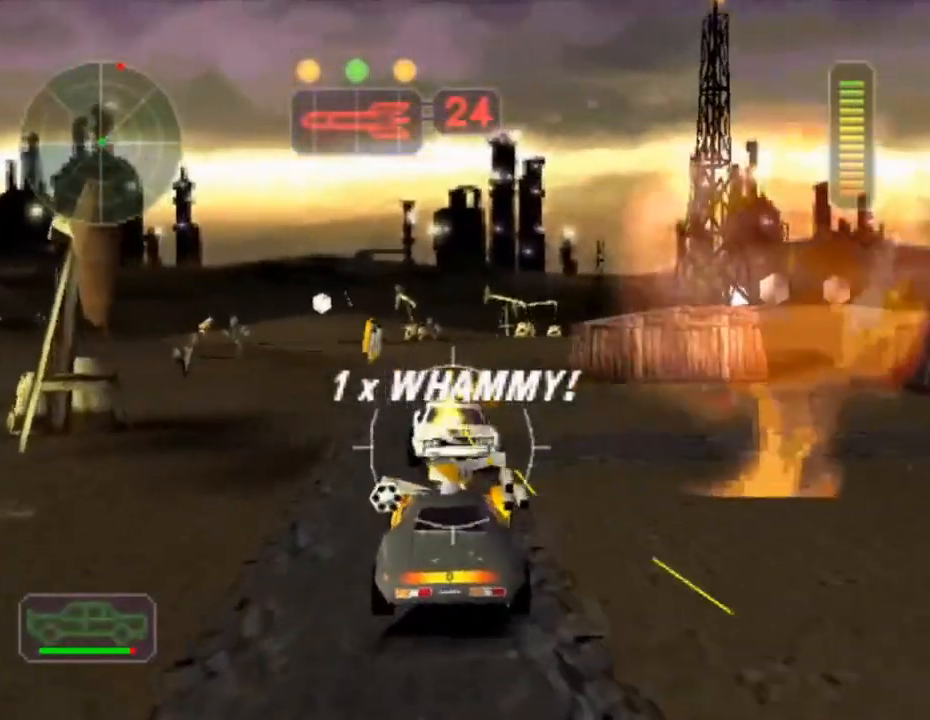
{"buttons": ["A", "X", "L1"], "left_stick": "up-left", "events": [[50, "left_stick", "center"], [67, "B", "up"], [100, "left_stick", "left"], [167, "X", "down"], [234, "left_stick", "right"], [301, "A", "down"], [301, "L1", "down"], [384, "L1", "up"], [417, "left_stick", "left"], [467, "L1", "down"], [484, "left_stick", "up-left"]]}
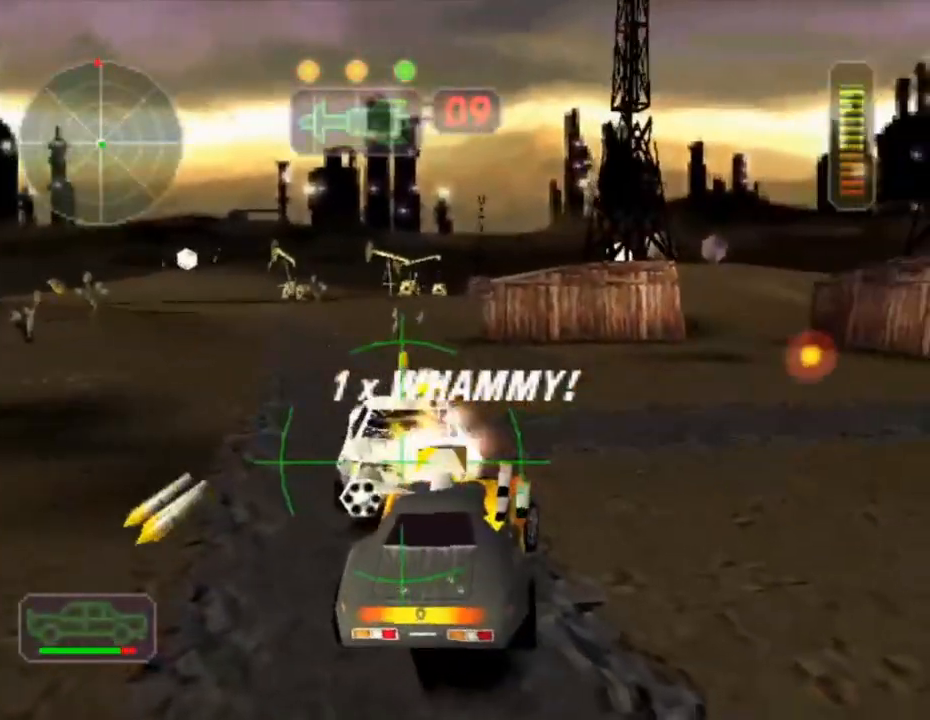
{"buttons": ["A", "X"], "left_stick": "center", "events": [[50, "L1", "up"], [117, "L1", "down"], [167, "left_stick", "center"], [183, "L1", "up"], [267, "L1", "down"], [267, "left_stick", "right"], [333, "L1", "up"], [417, "L1", "down"], [484, "L1", "up"], [484, "left_stick", "center"]]}
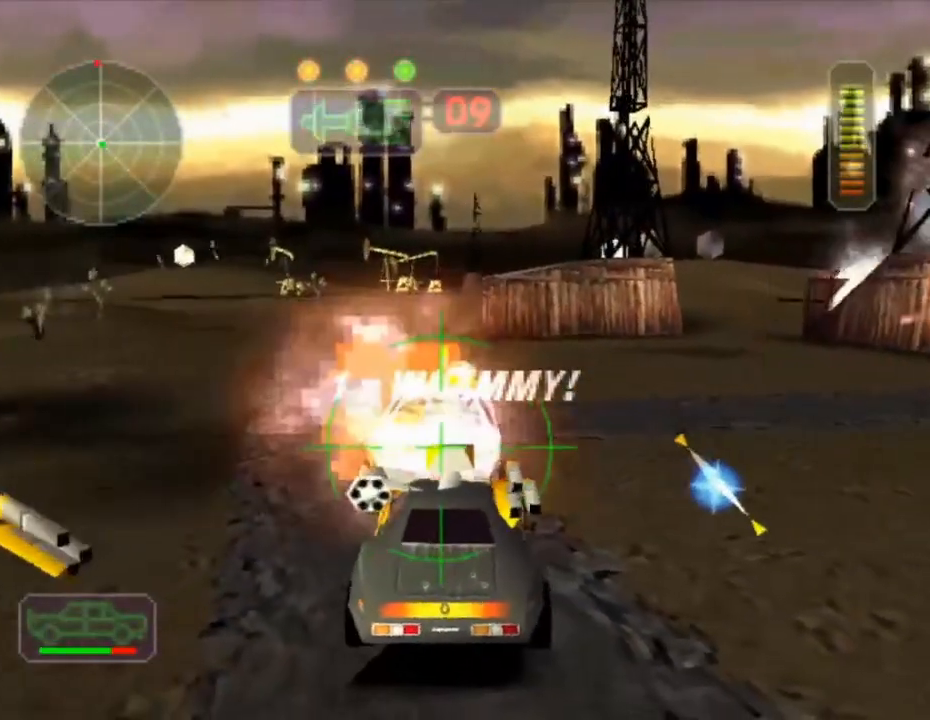
{"buttons": ["A", "X", "L1"], "left_stick": "right", "events": [[17, "left_stick", "right"], [50, "L1", "down"], [50, "left_stick", "up-left"], [134, "L1", "up"], [184, "left_stick", "center"], [200, "L1", "down"], [284, "L1", "up"], [351, "L1", "down"], [351, "left_stick", "up-left"], [417, "L1", "up"], [434, "L1", "down"], [451, "L1", "up"], [501, "L1", "down"], [501, "left_stick", "right"]]}
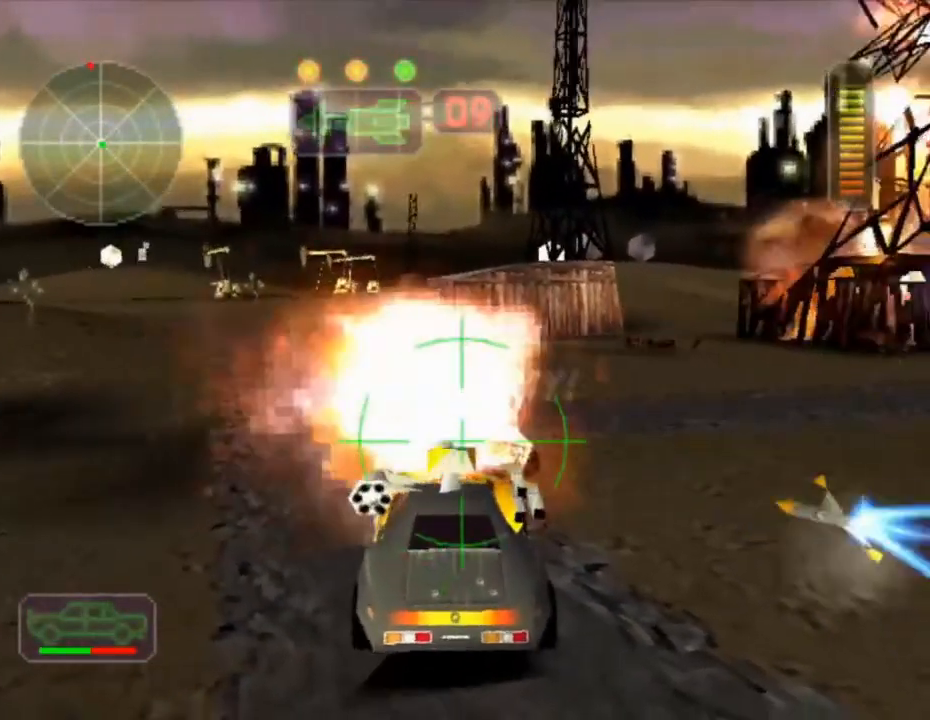
{"buttons": ["A", "X", "L1"], "left_stick": "left", "events": [[83, "L1", "up"], [167, "L1", "down"], [167, "left_stick", "left"], [250, "L1", "up"], [283, "left_stick", "right"], [300, "L1", "down"], [417, "L1", "up"], [467, "L1", "down"], [484, "left_stick", "left"]]}
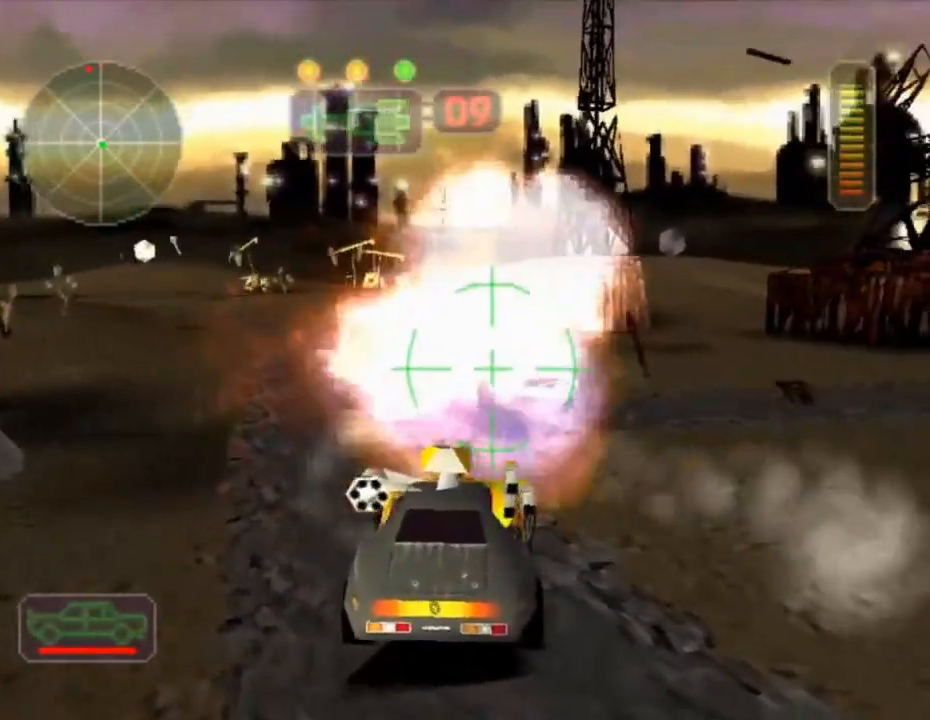
{"buttons": [], "left_stick": "right", "events": [[50, "L1", "up"], [100, "left_stick", "right"], [134, "L1", "down"], [217, "L1", "up"], [234, "left_stick", "left"], [267, "L1", "down"], [284, "left_stick", "up-left"], [351, "L1", "up"], [384, "left_stick", "center"], [434, "A", "up"], [434, "X", "up"], [434, "left_stick", "right"]]}
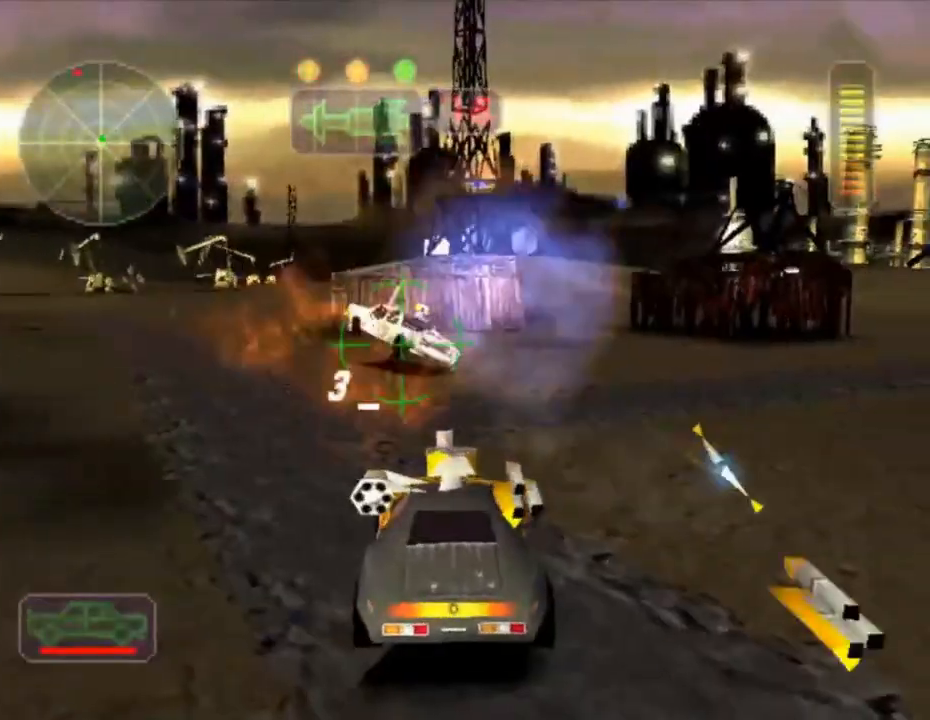
{"buttons": ["R2"], "left_stick": "left", "events": [[50, "left_stick", "center"], [217, "R2", "down"], [417, "left_stick", "left"]]}
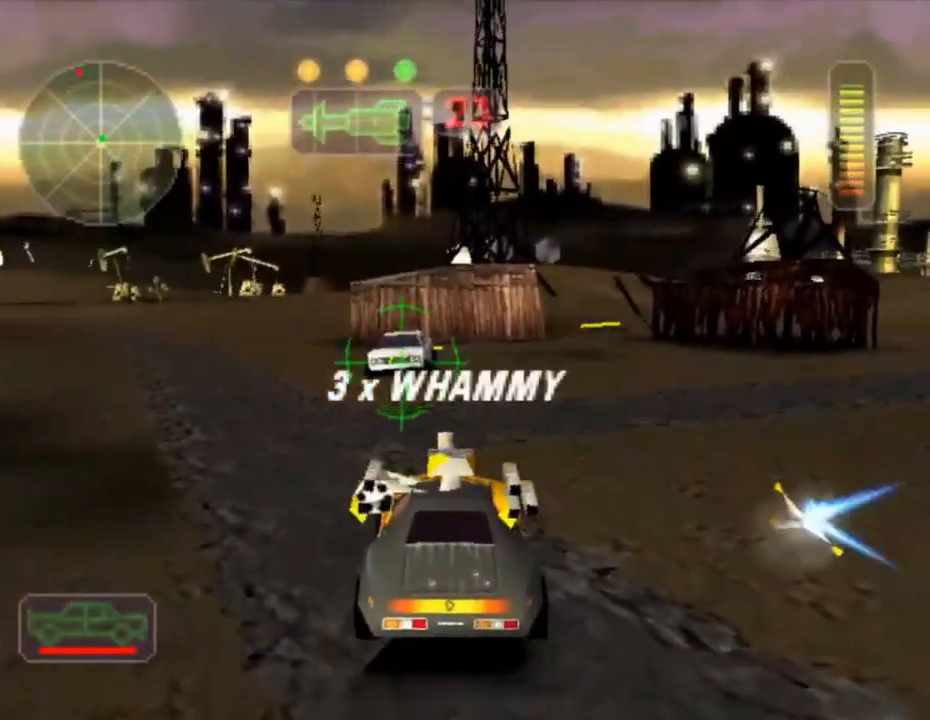
{"buttons": ["R2"], "left_stick": "left", "events": [[100, "left_stick", "center"], [284, "left_stick", "left"]]}
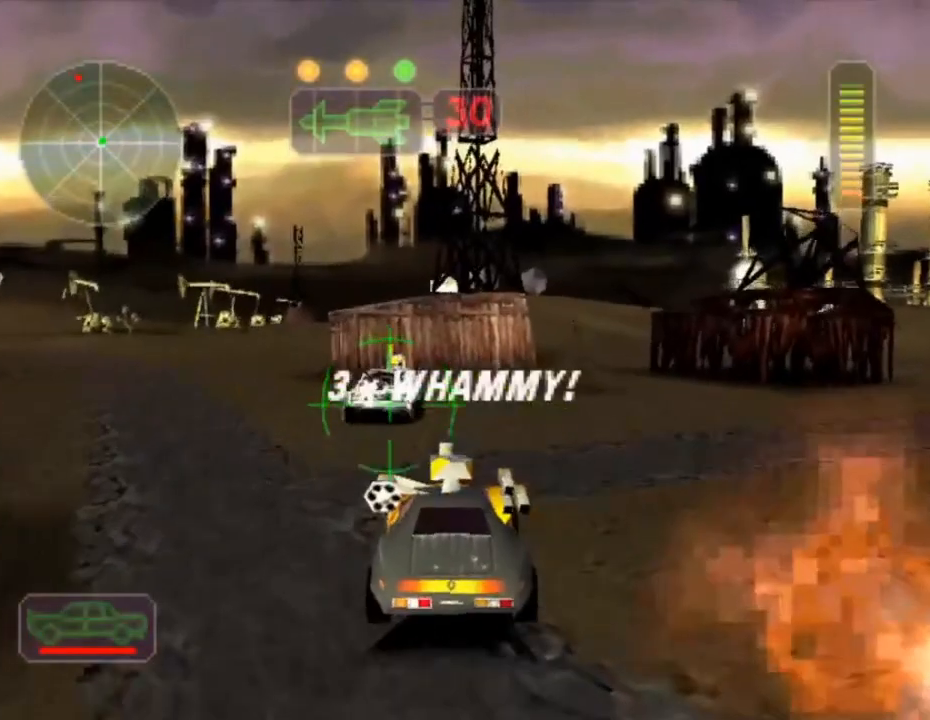
{"buttons": ["A", "X"], "left_stick": "right", "events": [[33, "left_stick", "center"], [183, "R2", "up"], [200, "A", "down"], [200, "X", "down"], [200, "left_stick", "right"], [250, "L1", "down"], [350, "L1", "up"], [350, "left_stick", "left"], [400, "L1", "down"], [434, "left_stick", "right"], [500, "L1", "up"]]}
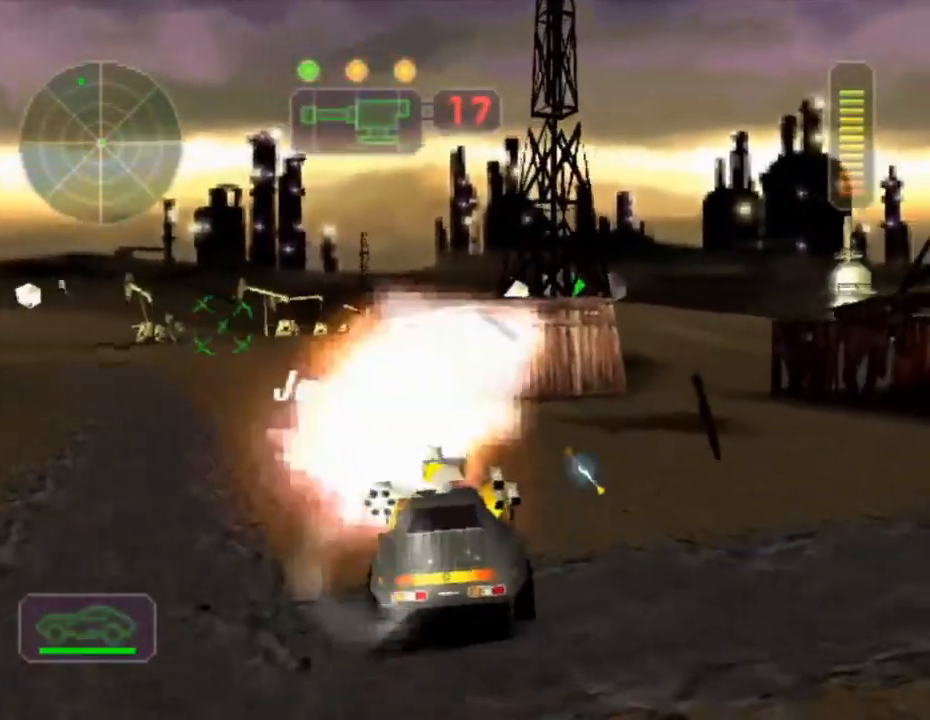
{"buttons": ["X"], "left_stick": "left", "events": [[117, "A", "up"], [267, "left_stick", "center"], [317, "left_stick", "left"], [417, "left_stick", "center"], [484, "left_stick", "left"]]}
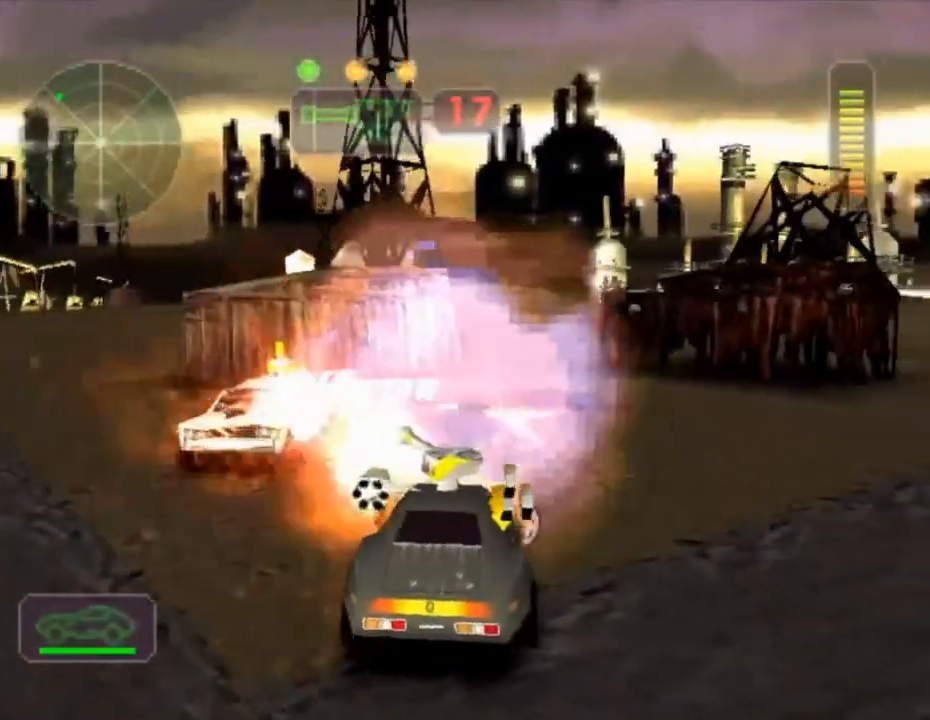
{"buttons": ["X"], "left_stick": "left", "events": []}
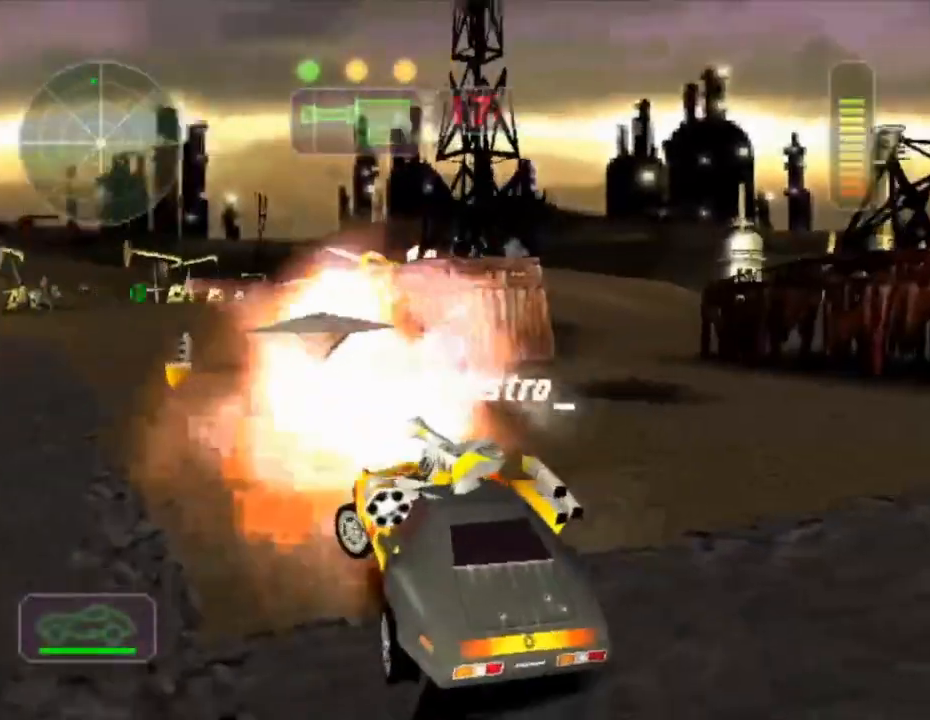
{"buttons": ["R2"], "left_stick": "right", "events": [[100, "R2", "down"], [100, "left_stick", "center"], [117, "X", "up"], [317, "left_stick", "right"]]}
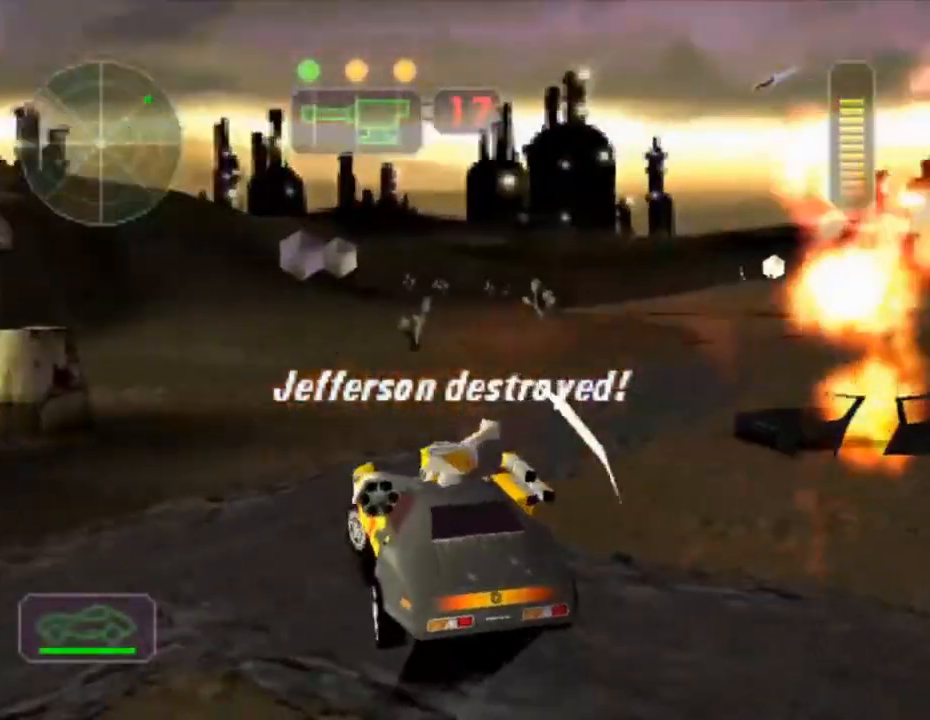
{"buttons": ["X"], "left_stick": "left", "events": [[33, "X", "down"], [66, "R2", "up"], [484, "left_stick", "left"]]}
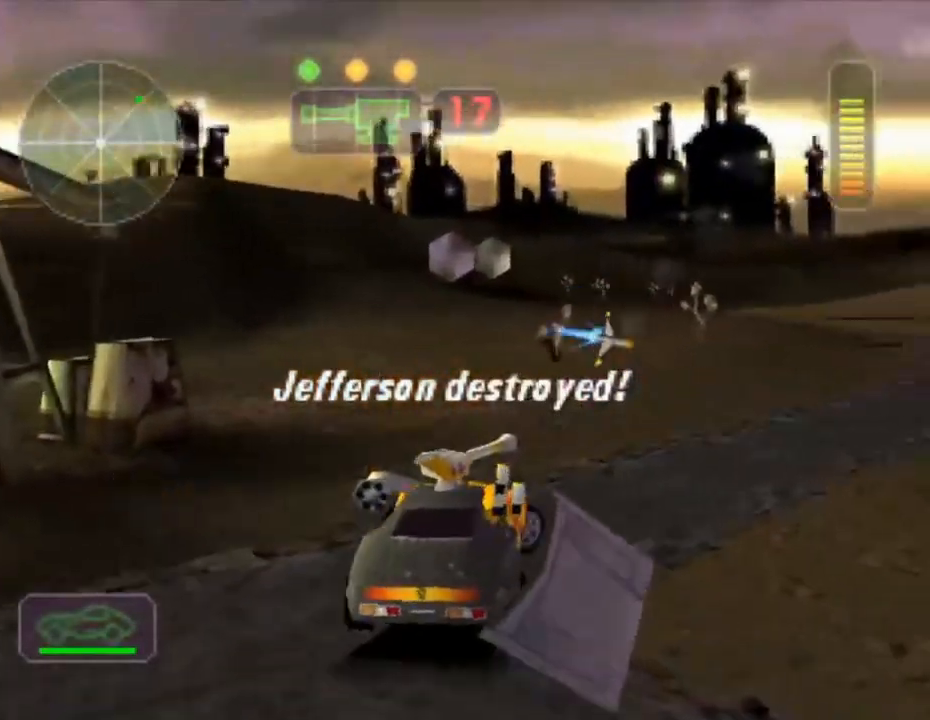
{"buttons": ["R2"], "left_stick": "right", "events": [[84, "left_stick", "center"], [117, "X", "up"], [134, "R2", "down"], [150, "left_stick", "right"], [234, "left_stick", "center"], [451, "left_stick", "right"]]}
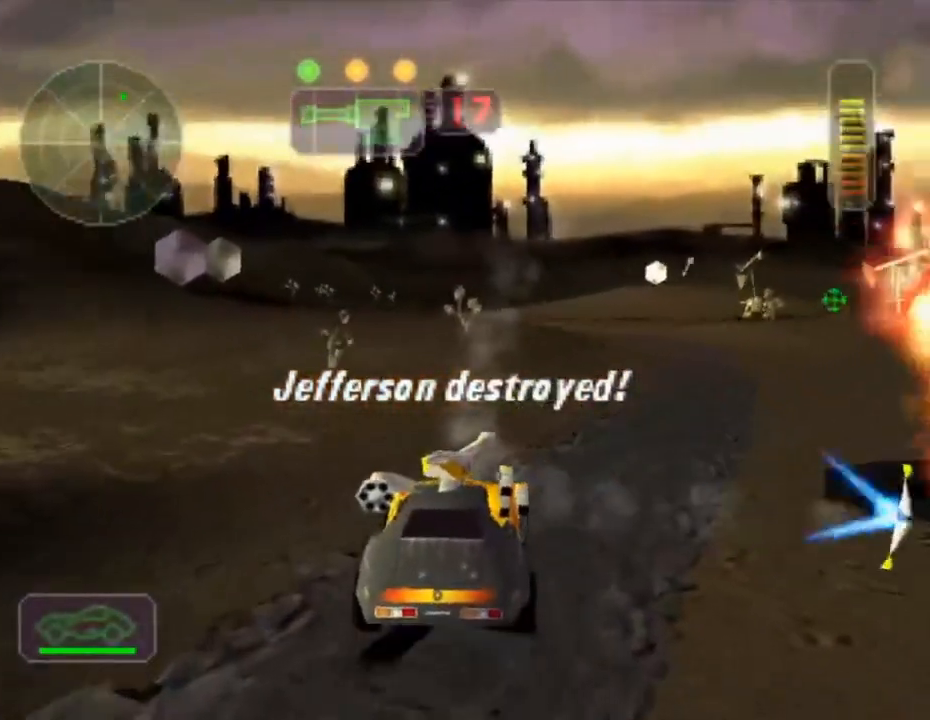
{"buttons": ["R2"], "left_stick": "left", "events": [[150, "left_stick", "center"], [400, "left_stick", "left"]]}
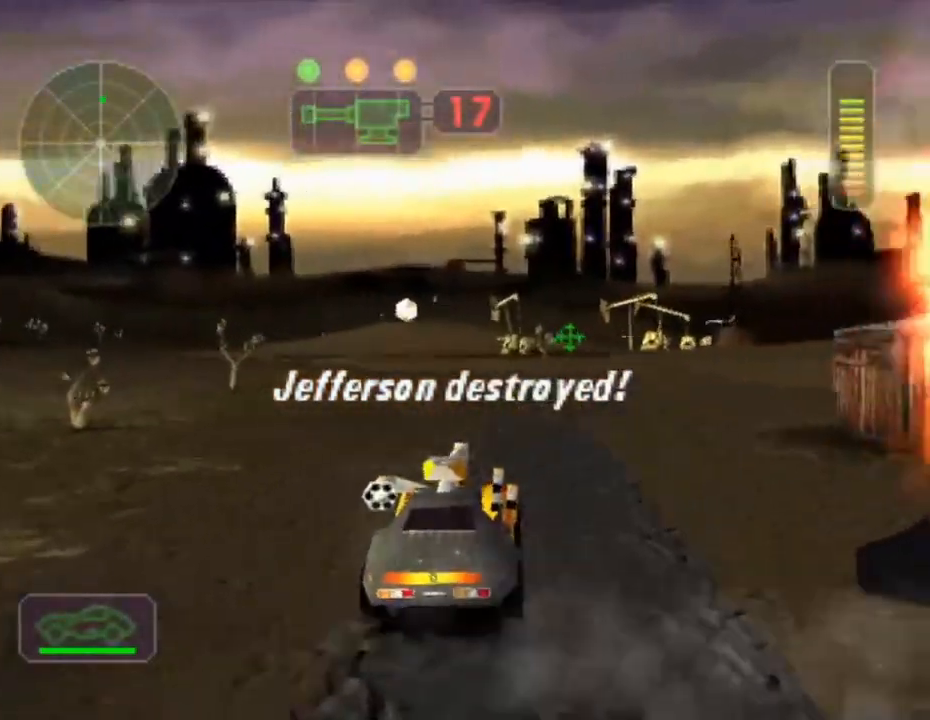
{"buttons": ["R2"], "left_stick": "center", "events": [[50, "left_stick", "center"], [234, "left_stick", "left"], [334, "left_stick", "center"], [401, "left_stick", "right"], [484, "left_stick", "center"]]}